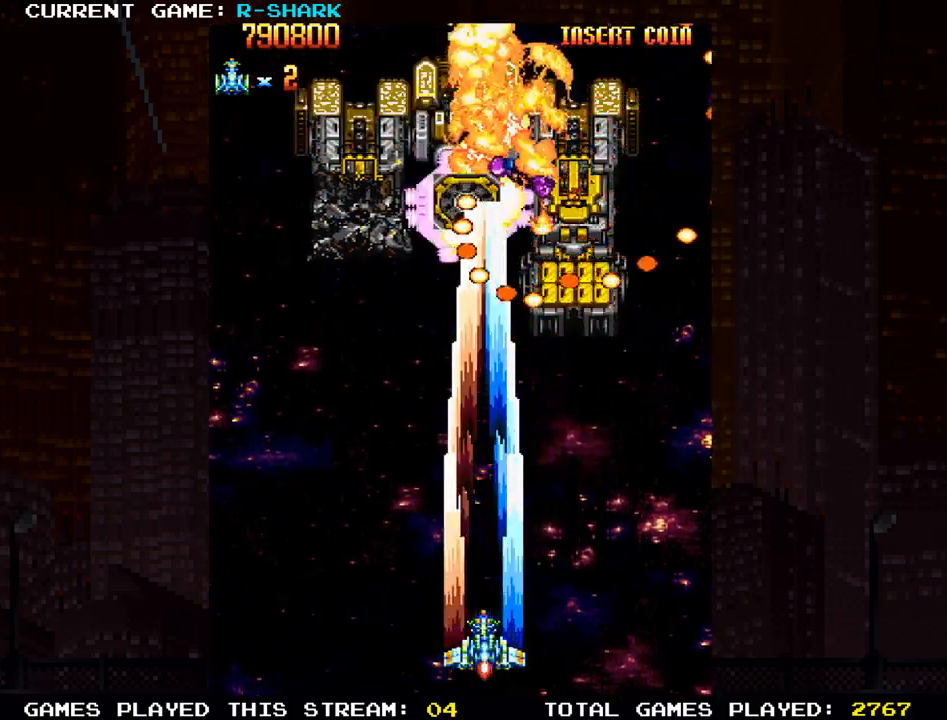
Gameplay with a controller (arcade stick); each line is a JSON object with the inputs held at the frame after it (dt_ms = milliseconds from this image to that frame). "events" lists button and stick changes between this image and that frame as [ms after this image, input, new state], when the widget could be followed in between. Not read: L3 R3.
{"dt_ms": 500, "buttons": ["SQUARE"], "left_stick": "down", "events": [[33, "SQUARE", "up"], [83, "SQUARE", "down"], [250, "SQUARE", "up"], [317, "SQUARE", "down"], [483, "left_stick", "down"]]}
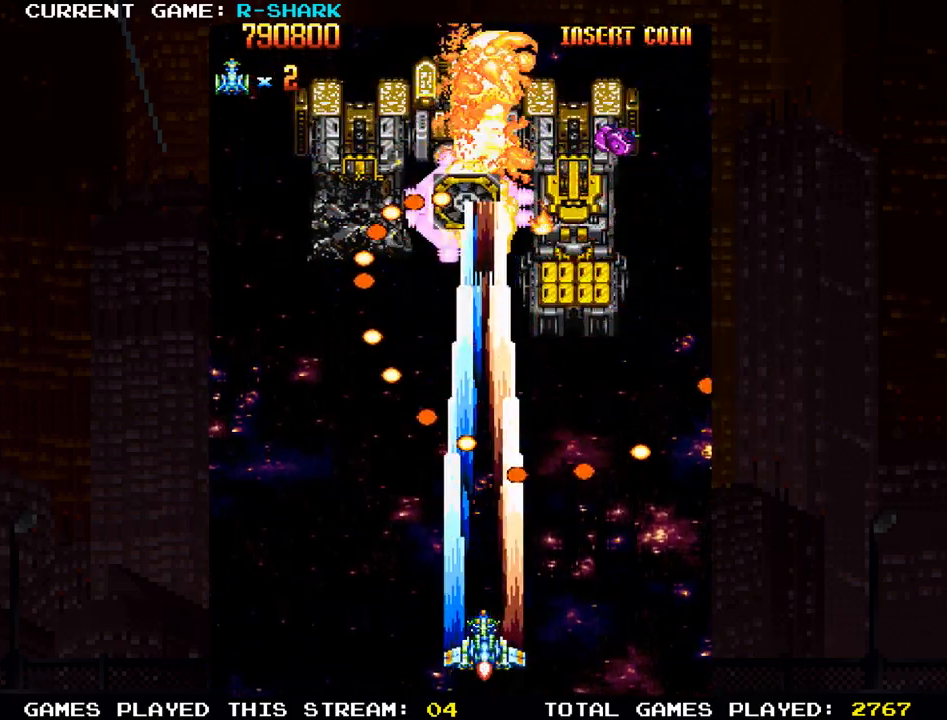
{"dt_ms": 500, "buttons": ["SQUARE"], "left_stick": "center", "events": [[133, "left_stick", "center"], [167, "SQUARE", "up"], [217, "SQUARE", "down"], [250, "left_stick", "left"], [350, "SQUARE", "up"], [367, "left_stick", "center"], [383, "SQUARE", "down"]]}
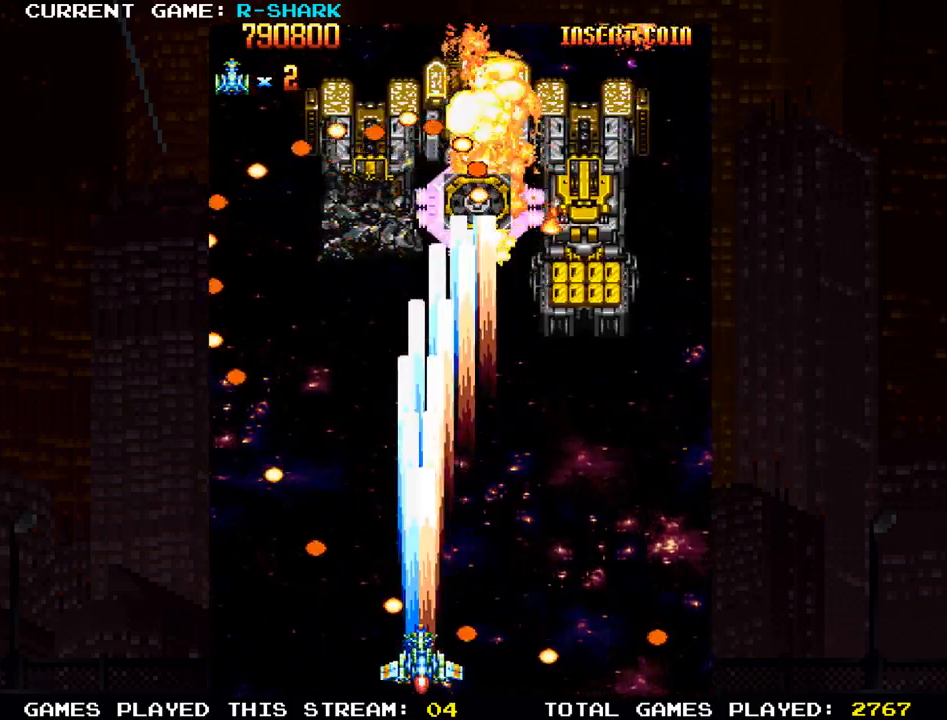
{"dt_ms": 500, "buttons": ["SQUARE"], "left_stick": "right", "events": [[17, "SQUARE", "up"], [83, "SQUARE", "down"], [200, "SQUARE", "up"], [283, "SQUARE", "down"], [383, "SQUARE", "up"], [467, "left_stick", "right"], [483, "SQUARE", "down"]]}
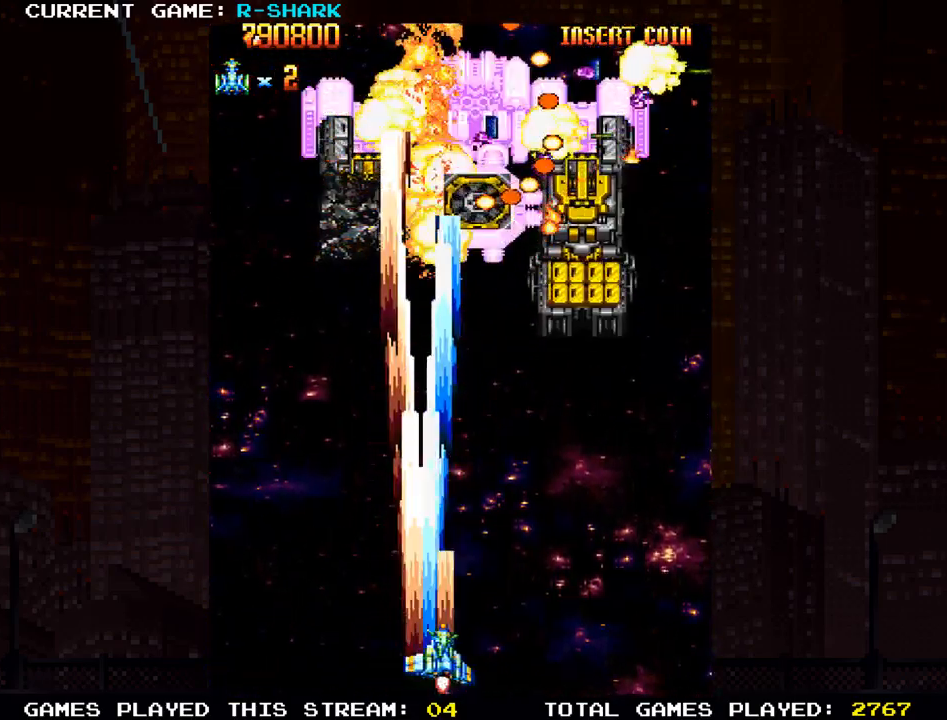
{"dt_ms": 1000, "buttons": ["SQUARE"], "left_stick": "center"}
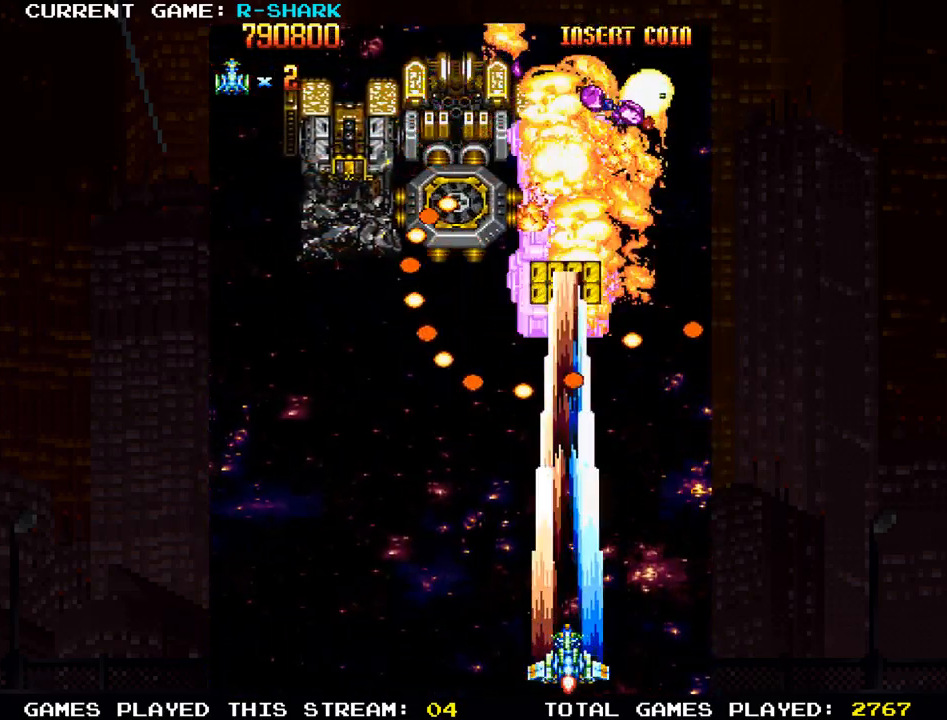
{"dt_ms": 500, "buttons": [], "left_stick": "center", "events": [[83, "SQUARE", "up"], [150, "SQUARE", "down"], [283, "SQUARE", "up"], [383, "SQUARE", "down"], [500, "SQUARE", "up"]]}
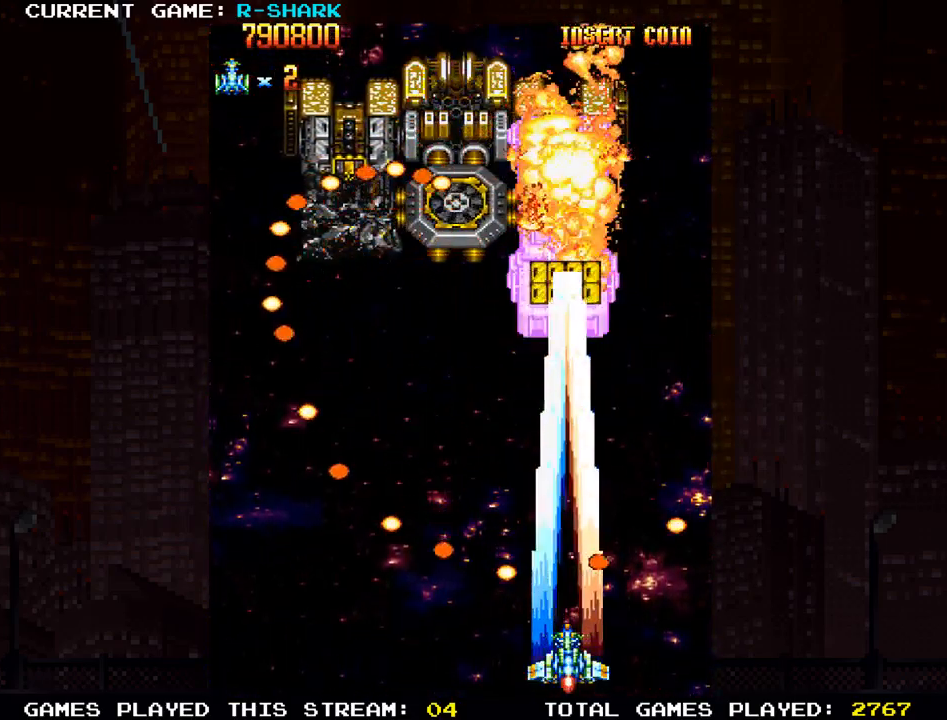
{"dt_ms": 500, "buttons": ["SQUARE"], "left_stick": "center", "events": [[67, "SQUARE", "down"], [200, "SQUARE", "up"], [267, "SQUARE", "down"], [400, "SQUARE", "up"], [467, "SQUARE", "down"]]}
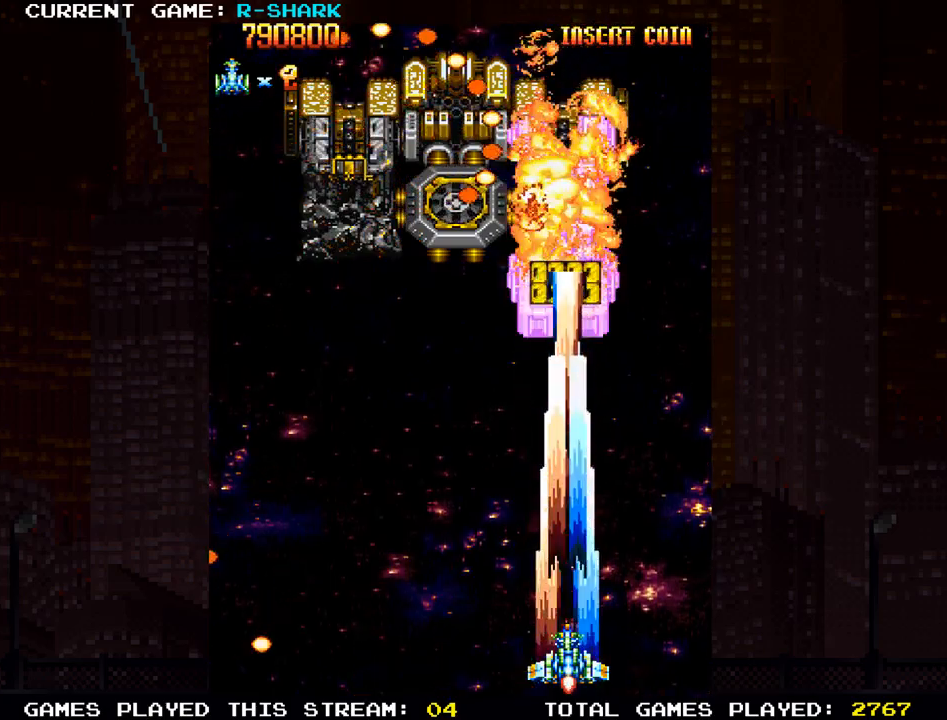
{"dt_ms": 500, "buttons": ["SQUARE"], "left_stick": "center", "events": [[67, "left_stick", "left"], [100, "SQUARE", "up"], [183, "SQUARE", "down"], [267, "left_stick", "center"], [283, "SQUARE", "up"], [367, "SQUARE", "down"], [483, "SQUARE", "up"], [500, "SQUARE", "down"]]}
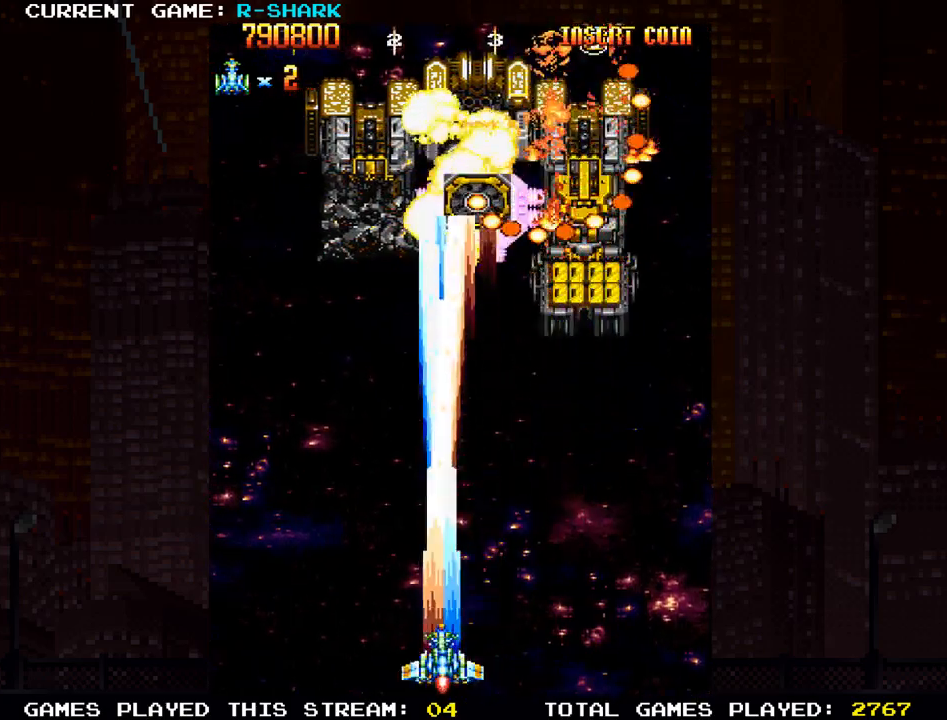
{"dt_ms": 500, "buttons": ["SQUARE"], "left_stick": "center", "events": [[100, "SQUARE", "up"], [200, "SQUARE", "down"], [283, "SQUARE", "up"], [367, "SQUARE", "down"], [433, "SQUARE", "up"], [500, "SQUARE", "down"]]}
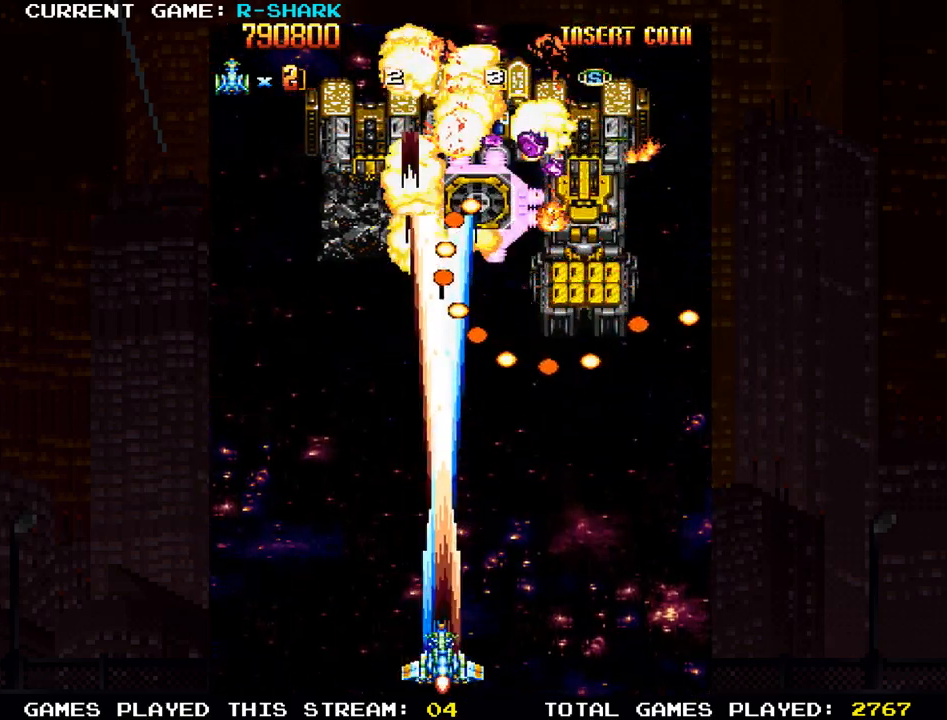
{"dt_ms": 500, "buttons": ["SQUARE"], "left_stick": "center", "events": [[250, "SQUARE", "up"], [300, "SQUARE", "down"], [400, "SQUARE", "up"], [467, "SQUARE", "down"]]}
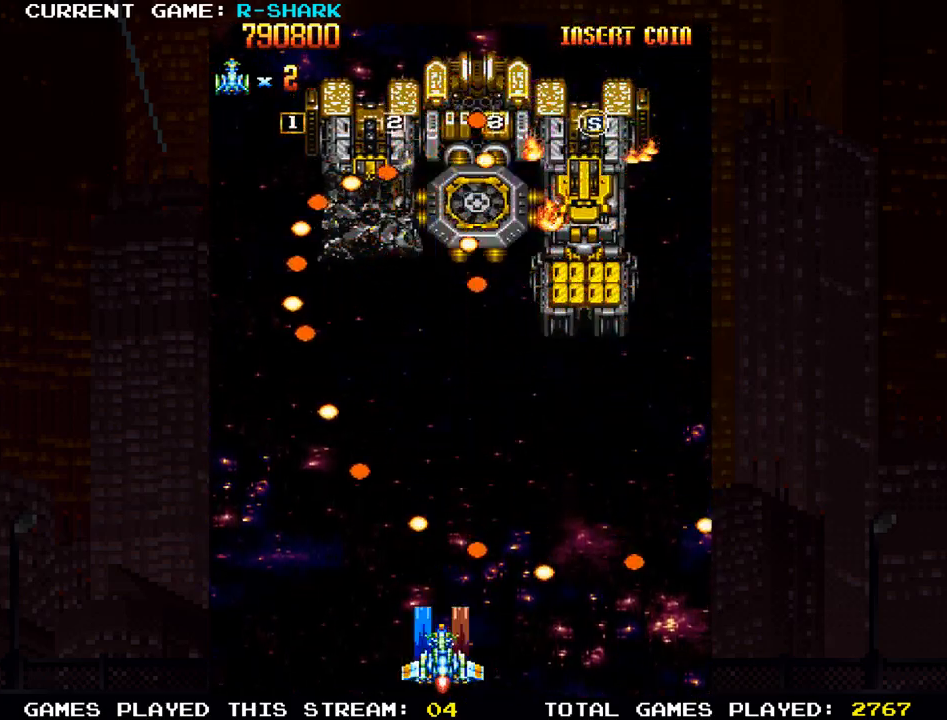
{"dt_ms": 500, "buttons": ["SQUARE"], "left_stick": "right", "events": [[67, "SQUARE", "up"], [150, "SQUARE", "down"], [233, "SQUARE", "up"], [317, "SQUARE", "down"], [383, "SQUARE", "up"], [467, "left_stick", "right"], [483, "SQUARE", "down"]]}
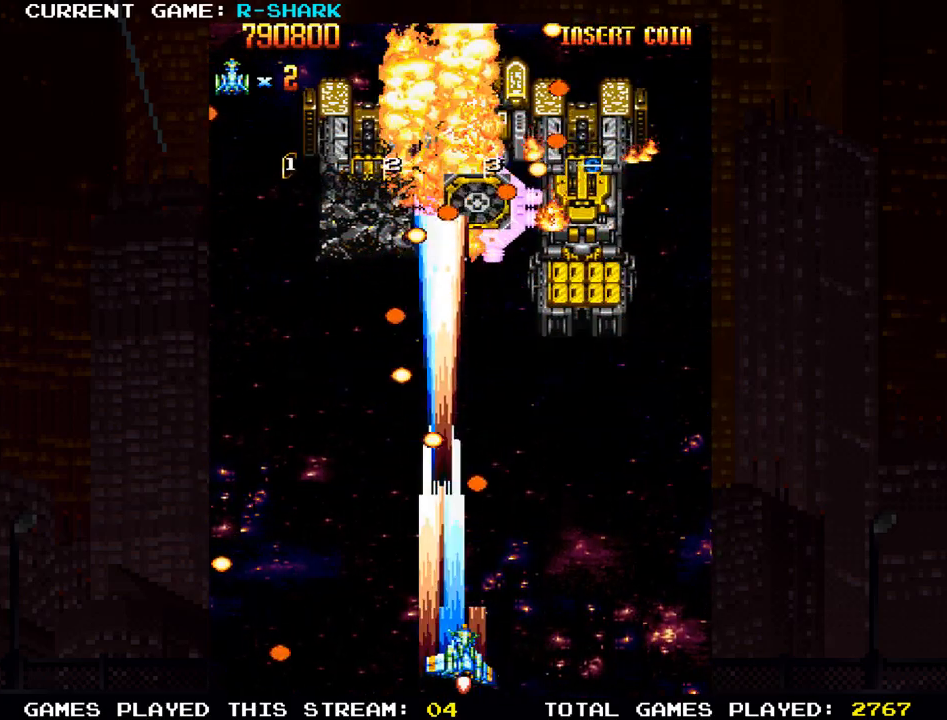
{"dt_ms": 500, "buttons": ["SQUARE"], "left_stick": "center", "events": [[33, "SQUARE", "up"], [150, "SQUARE", "down"], [217, "SQUARE", "up"], [217, "left_stick", "center"], [300, "SQUARE", "down"], [383, "SQUARE", "up"], [400, "left_stick", "left"], [483, "SQUARE", "down"], [500, "left_stick", "center"]]}
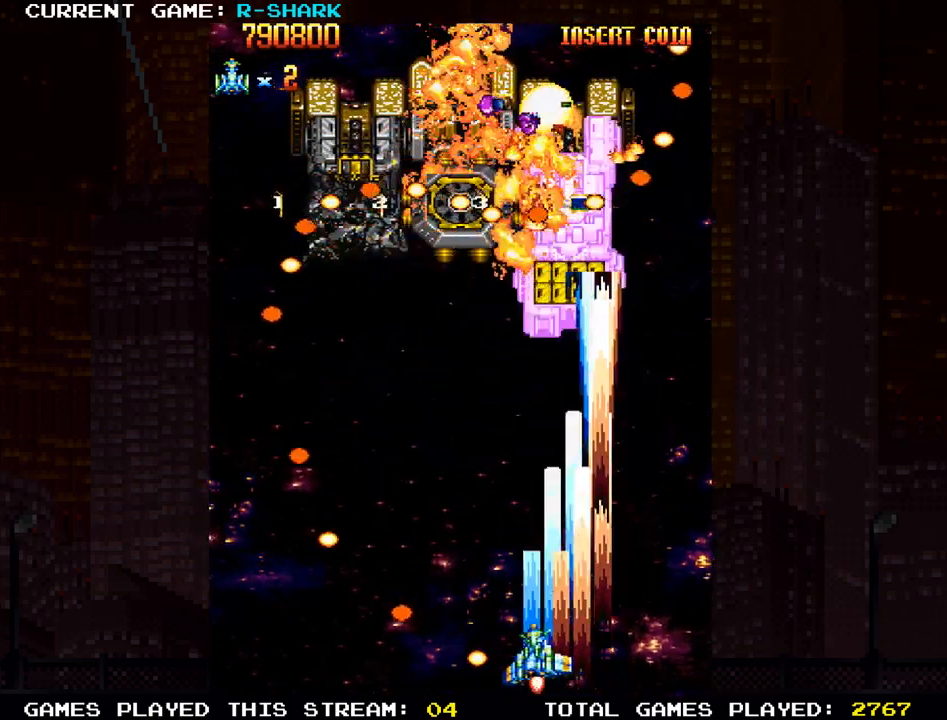
{"dt_ms": 500, "buttons": [], "left_stick": "center", "events": [[67, "SQUARE", "up"], [167, "SQUARE", "down"], [250, "SQUARE", "up"], [350, "SQUARE", "down"], [450, "SQUARE", "up"]]}
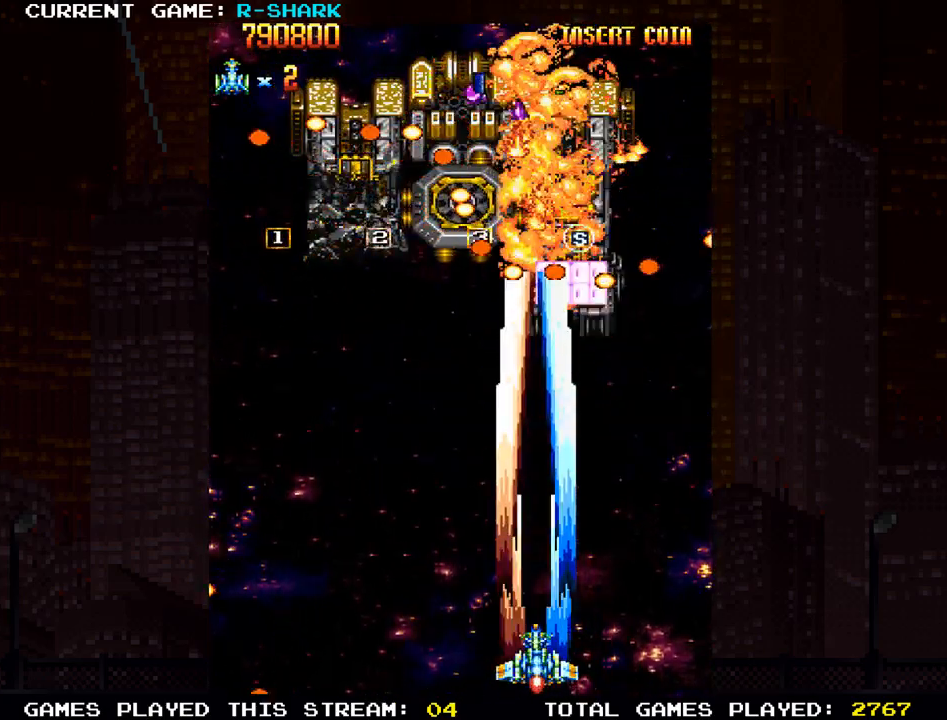
{"dt_ms": 500, "buttons": ["SQUARE"], "left_stick": "center", "events": [[33, "SQUARE", "down"], [150, "SQUARE", "up"], [217, "SQUARE", "down"], [333, "SQUARE", "up"], [417, "SQUARE", "down"]]}
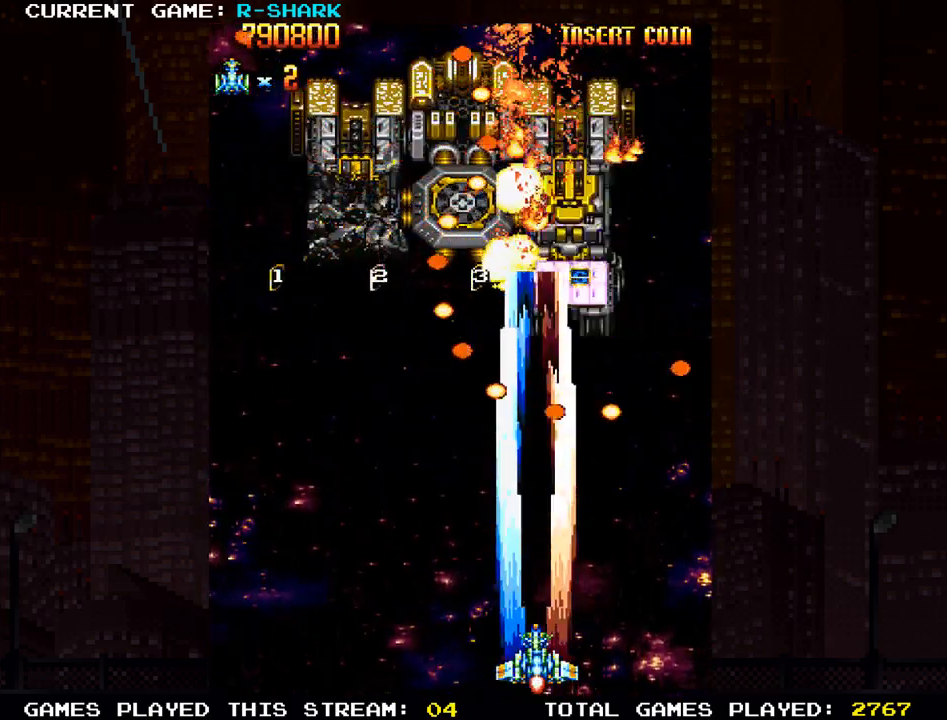
{"dt_ms": 500, "buttons": ["SQUARE"], "left_stick": "center", "events": [[17, "SQUARE", "up"], [117, "SQUARE", "down"], [217, "SQUARE", "up"], [317, "SQUARE", "down"], [433, "SQUARE", "up"], [433, "left_stick", "left"], [483, "left_stick", "center"], [500, "SQUARE", "down"]]}
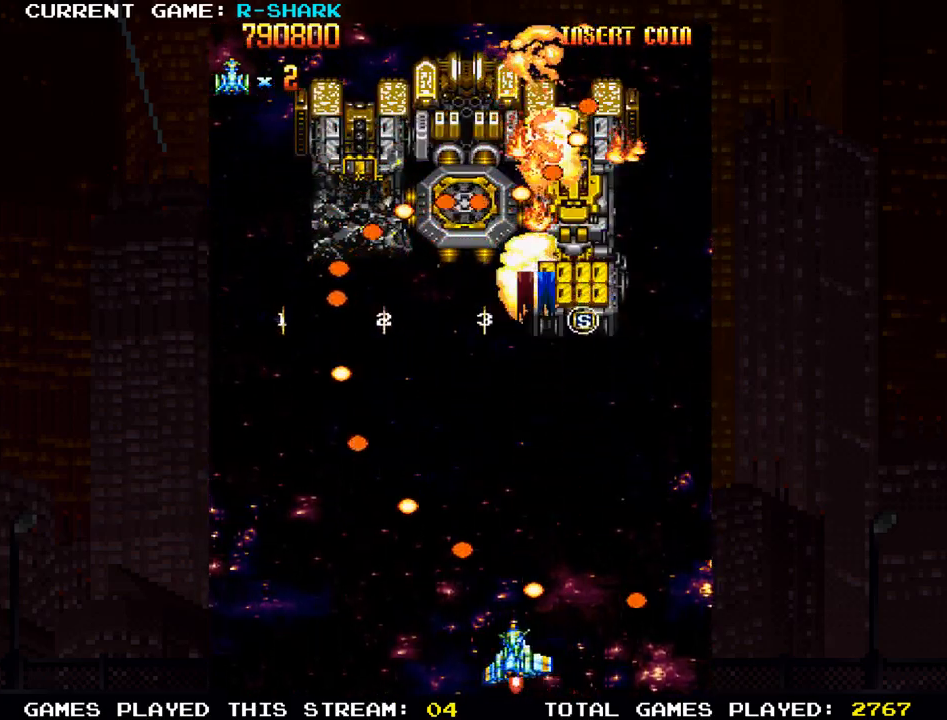
{"dt_ms": 500, "buttons": ["SQUARE"], "left_stick": "center", "events": [[67, "SQUARE", "up"], [150, "SQUARE", "down"], [233, "SQUARE", "up"], [317, "SQUARE", "down"], [417, "SQUARE", "up"], [500, "SQUARE", "down"]]}
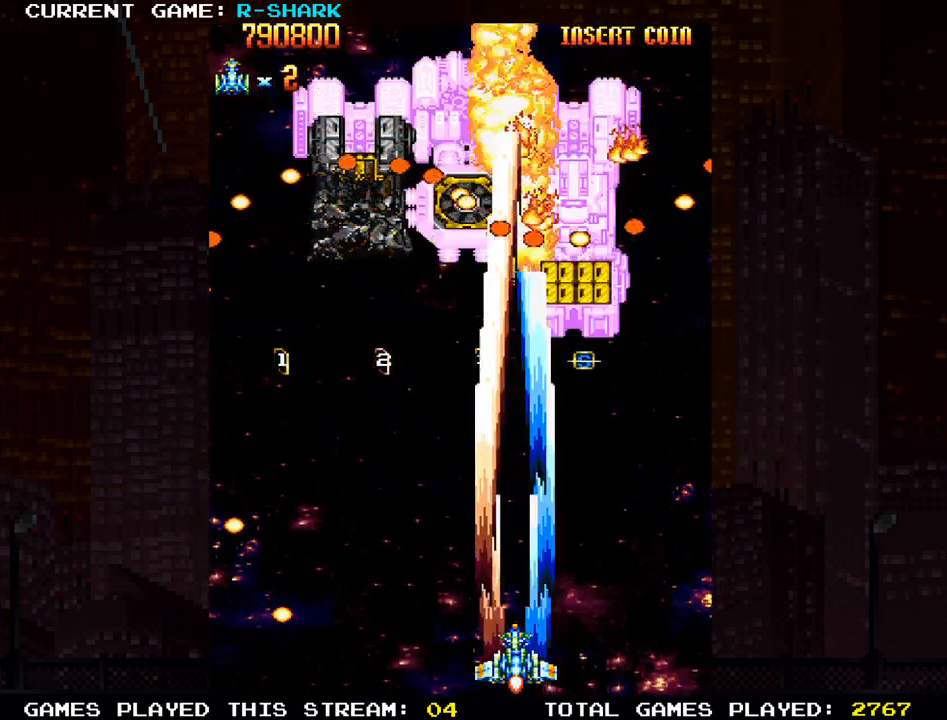
{"dt_ms": 500, "buttons": [], "left_stick": "center", "events": [[100, "SQUARE", "up"], [183, "SQUARE", "down"], [300, "SQUARE", "up"], [400, "SQUARE", "down"], [483, "SQUARE", "up"]]}
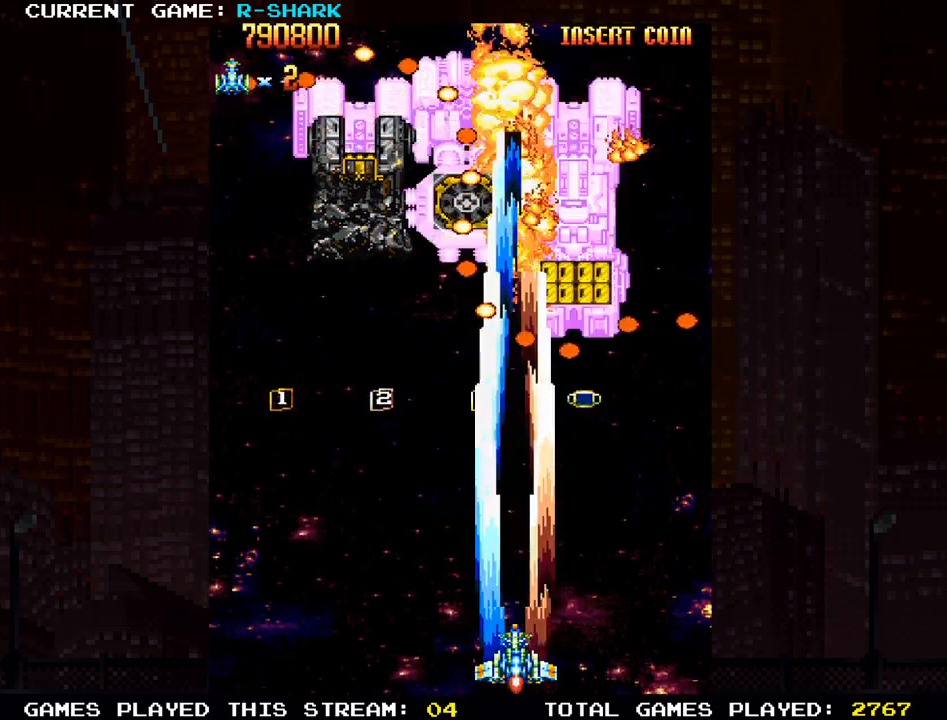
{"dt_ms": 500, "buttons": ["SQUARE"], "left_stick": "center", "events": [[83, "SQUARE", "down"], [200, "SQUARE", "up"], [267, "SQUARE", "down"], [367, "SQUARE", "up"], [467, "SQUARE", "down"]]}
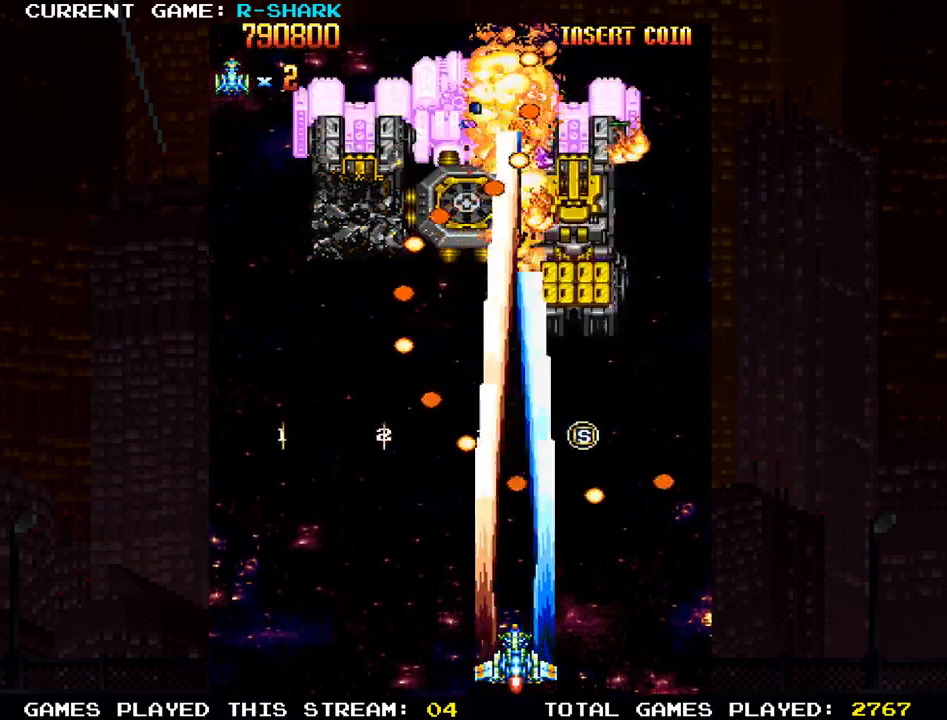
{"dt_ms": 500, "buttons": [], "left_stick": "center", "events": [[83, "SQUARE", "up"], [150, "SQUARE", "down"], [267, "SQUARE", "up"], [367, "SQUARE", "down"], [467, "SQUARE", "up"]]}
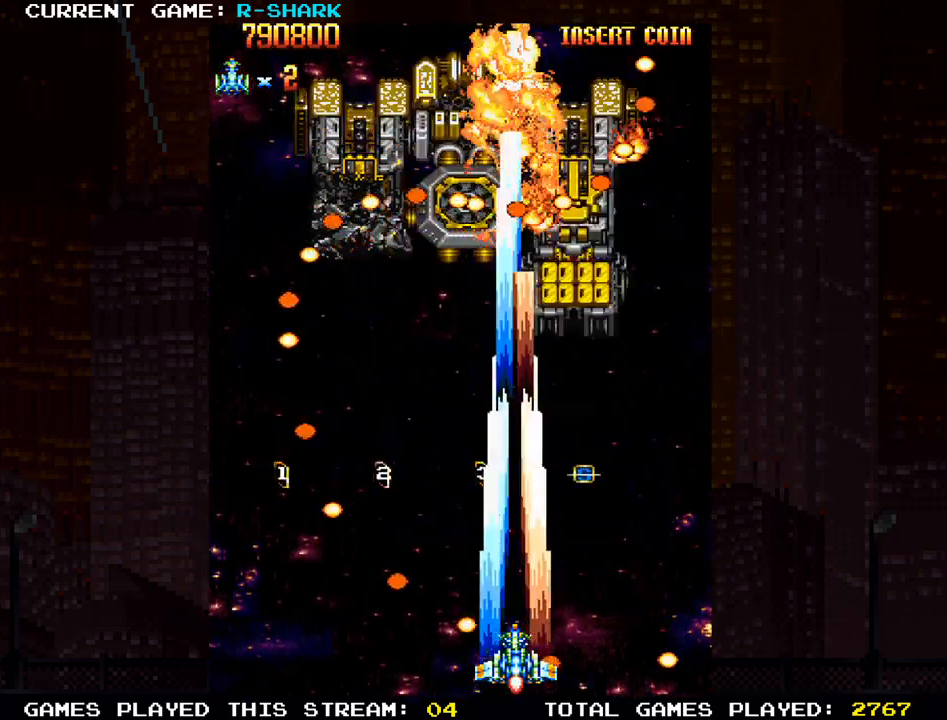
{"dt_ms": 500, "buttons": ["SQUARE"], "left_stick": "center", "events": [[50, "SQUARE", "down"], [167, "SQUARE", "up"], [267, "SQUARE", "down"], [350, "SQUARE", "up"], [450, "SQUARE", "down"]]}
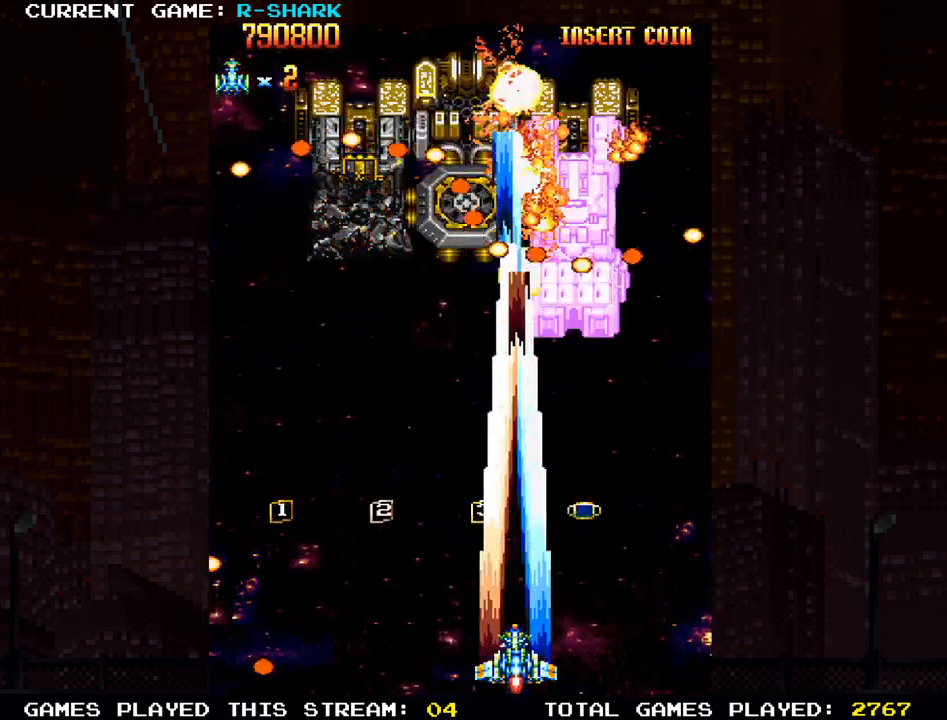
{"dt_ms": 500, "buttons": [], "left_stick": "up", "events": [[33, "SQUARE", "up"], [133, "SQUARE", "down"], [217, "left_stick", "left"], [233, "SQUARE", "up"], [317, "SQUARE", "down"], [317, "left_stick", "up-left"], [417, "SQUARE", "up"], [450, "left_stick", "up"]]}
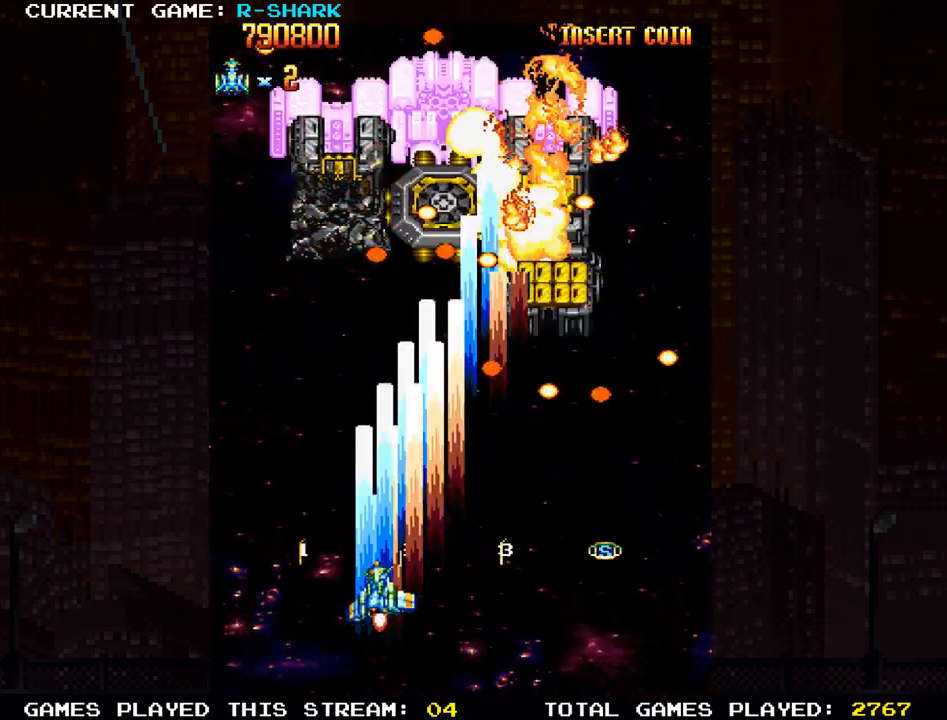
{"dt_ms": 500, "buttons": ["SQUARE"], "left_stick": "center", "events": [[17, "SQUARE", "down"], [50, "left_stick", "center"], [117, "SQUARE", "up"], [183, "SQUARE", "down"], [233, "left_stick", "down"], [317, "SQUARE", "up"], [367, "left_stick", "center"], [400, "SQUARE", "down"]]}
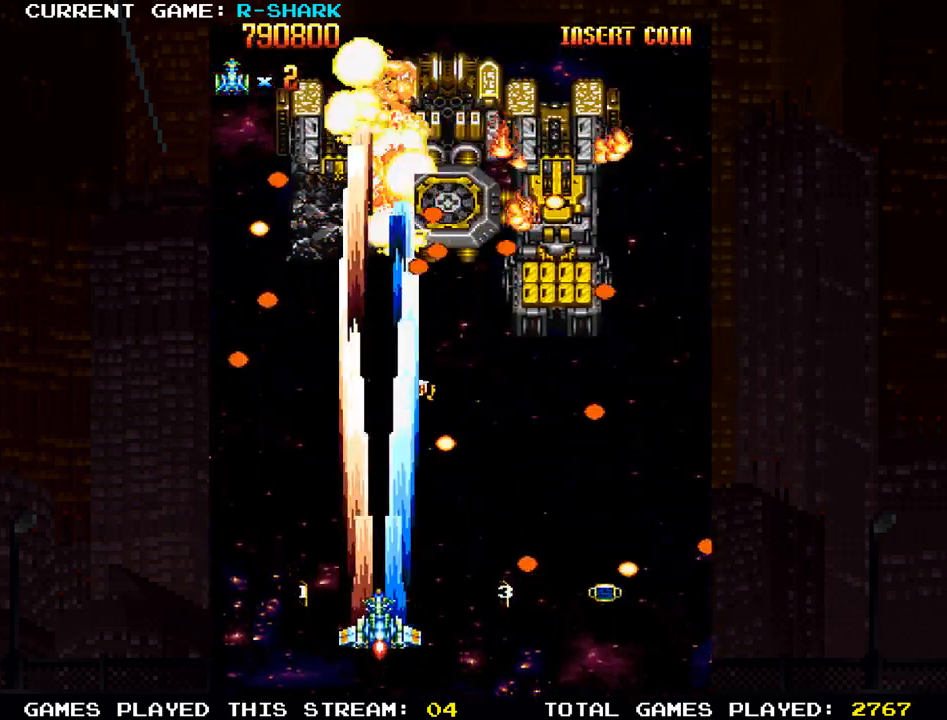
{"dt_ms": 500, "buttons": ["SQUARE"], "left_stick": "down-right", "events": [[17, "SQUARE", "up"], [33, "left_stick", "up"], [117, "SQUARE", "down"], [233, "SQUARE", "up"], [300, "SQUARE", "down"], [317, "left_stick", "right"], [417, "SQUARE", "up"], [483, "left_stick", "down-right"], [500, "SQUARE", "down"]]}
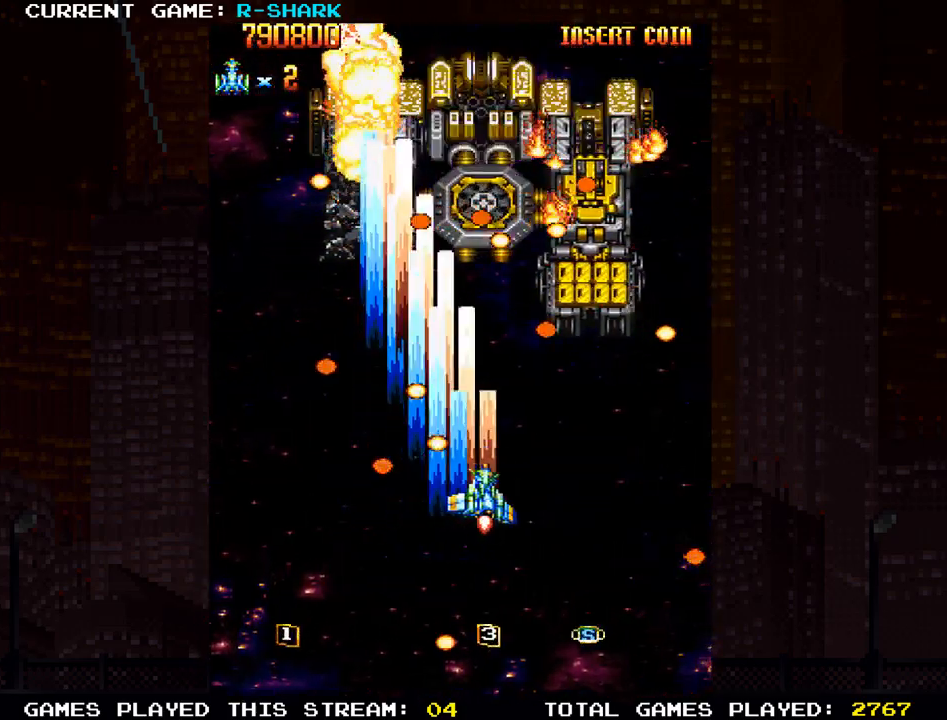
{"dt_ms": 500, "buttons": ["SQUARE"], "left_stick": "left", "events": [[100, "SQUARE", "up"], [183, "SQUARE", "down"], [250, "left_stick", "down"], [500, "left_stick", "left"]]}
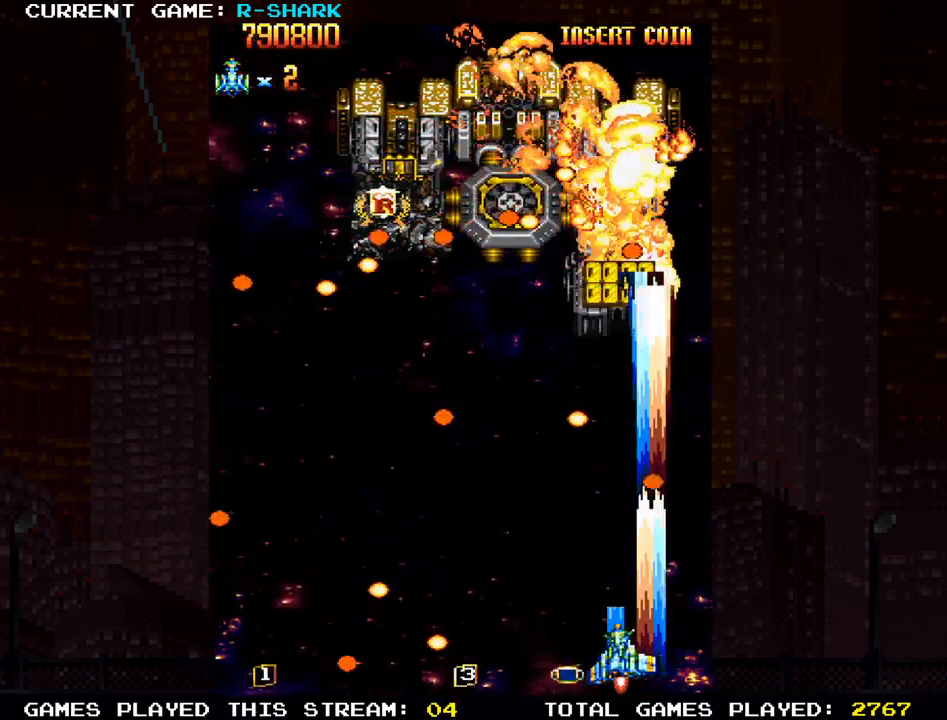
{"dt_ms": 500, "buttons": ["SQUARE"], "left_stick": "center", "events": [[67, "left_stick", "center"], [150, "SQUARE", "up"], [233, "SQUARE", "down"], [333, "SQUARE", "up"], [433, "SQUARE", "down"]]}
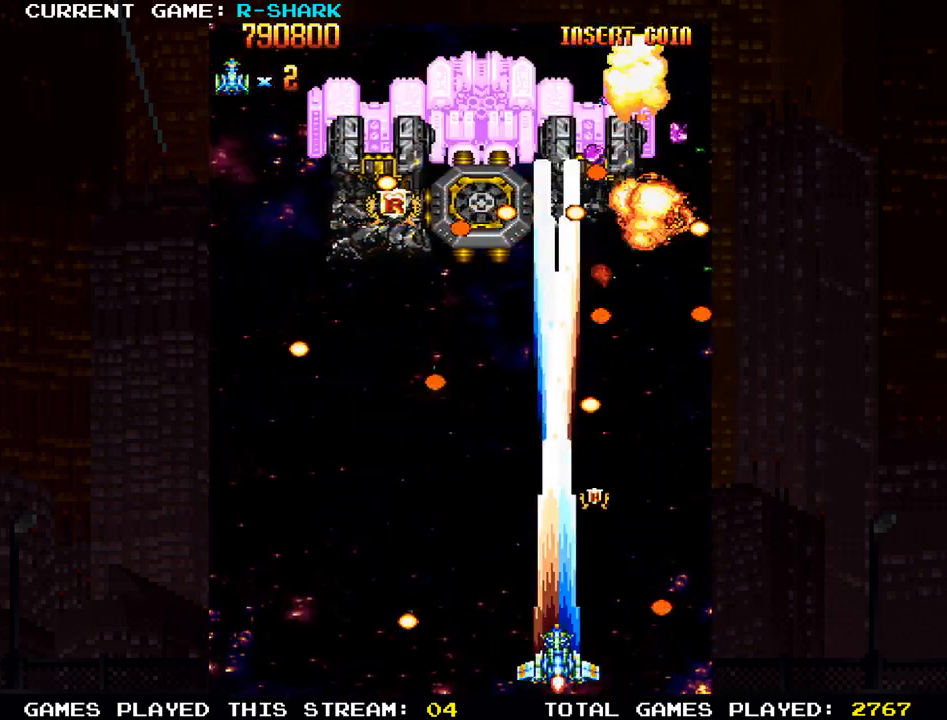
{"dt_ms": 500, "buttons": [], "left_stick": "center", "events": [[33, "SQUARE", "up"], [133, "SQUARE", "down"], [250, "SQUARE", "up"], [267, "left_stick", "left"], [350, "SQUARE", "down"], [400, "left_stick", "center"], [467, "SQUARE", "up"]]}
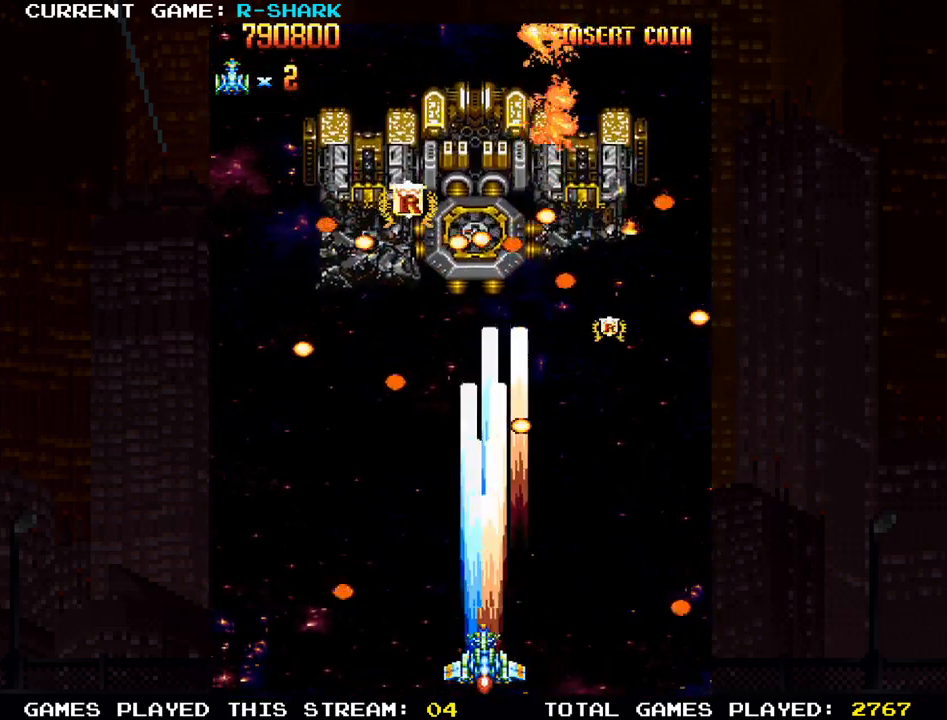
{"dt_ms": 500, "buttons": ["SQUARE"], "left_stick": "center", "events": [[50, "SQUARE", "down"], [183, "SQUARE", "up"], [250, "SQUARE", "down"], [383, "SQUARE", "up"], [450, "SQUARE", "down"]]}
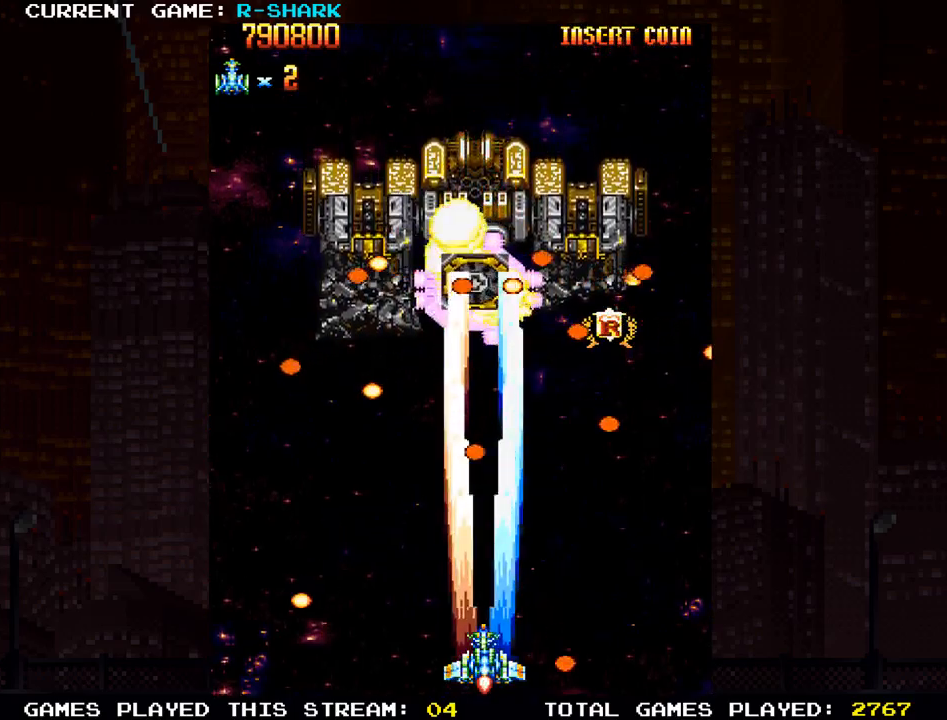
{"dt_ms": 500, "buttons": ["SQUARE"], "left_stick": "left", "events": [[83, "SQUARE", "up"], [150, "SQUARE", "down"], [167, "left_stick", "right"], [267, "SQUARE", "up"], [283, "left_stick", "center"], [333, "SQUARE", "down"], [483, "left_stick", "left"]]}
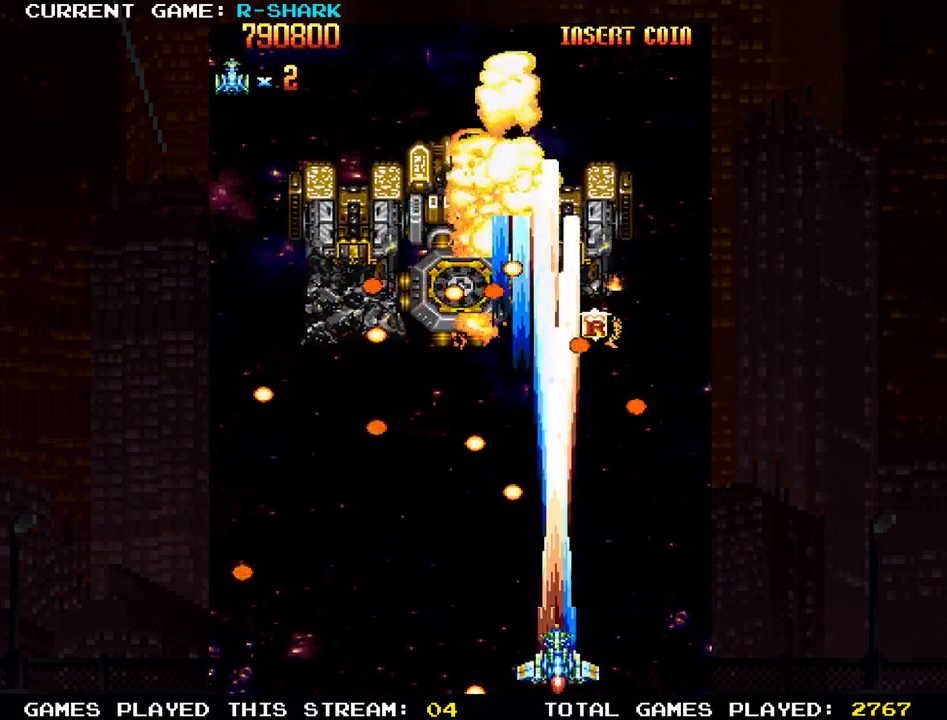
{"dt_ms": 500, "buttons": [], "left_stick": "right", "events": [[100, "SQUARE", "up"], [167, "SQUARE", "down"], [167, "left_stick", "center"], [267, "SQUARE", "up"], [317, "left_stick", "left"], [367, "SQUARE", "down"], [417, "left_stick", "center"], [450, "SQUARE", "up"], [500, "left_stick", "right"]]}
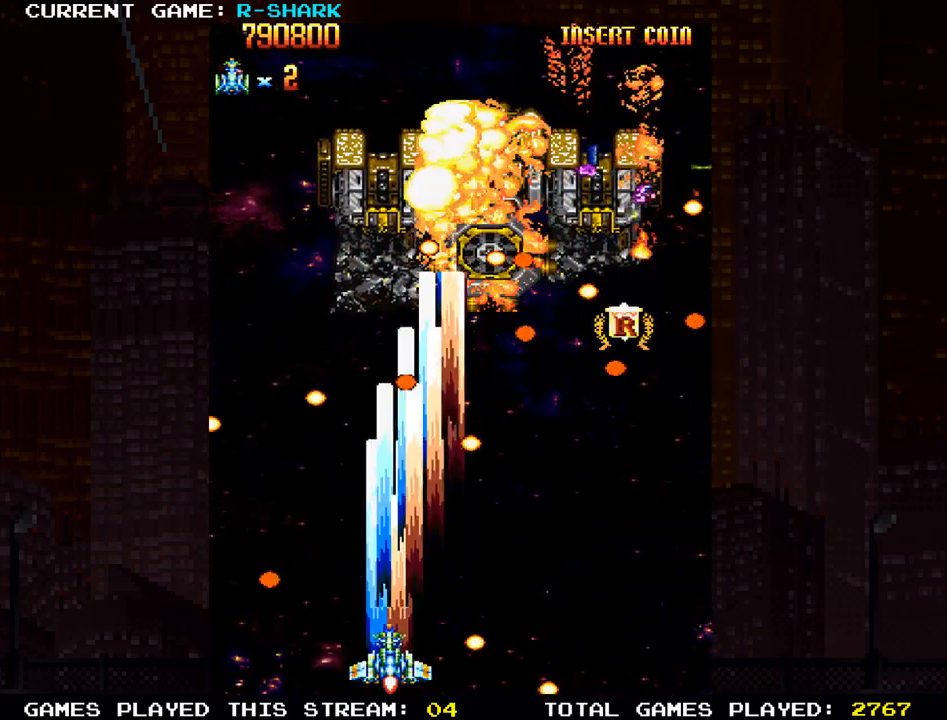
{"dt_ms": 500, "buttons": ["SQUARE"], "left_stick": "left", "events": [[50, "SQUARE", "down"], [133, "SQUARE", "up"], [233, "SQUARE", "down"], [317, "left_stick", "center"], [350, "SQUARE", "up"], [417, "left_stick", "left"], [450, "SQUARE", "down"]]}